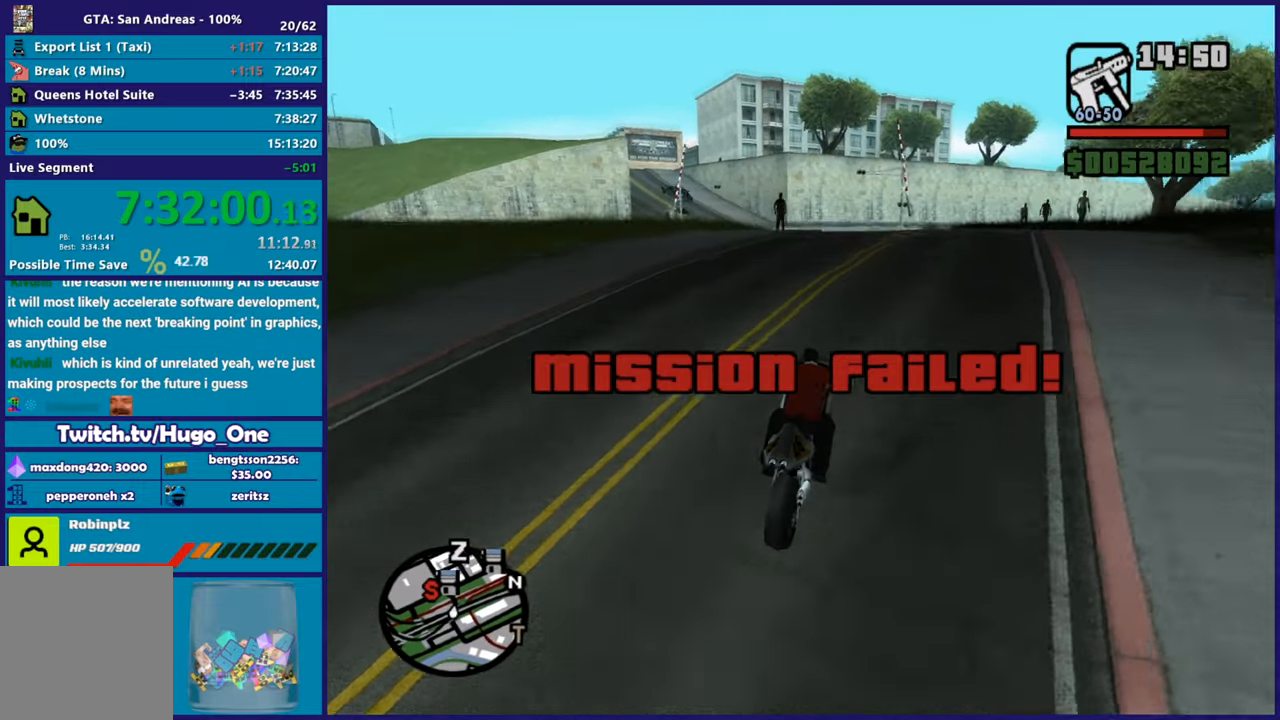
Gameplay with a controller (Xbox layout); each line is a JSON object with the inputs held at the frame after it. "button_events" lists button changes between this image and that frame as [ms after this image, input, new state], when the widget could be followed in between (sticks are given only as held states).
{"buttons": ["R2"], "left_stick": "center", "right_stick": "down-left", "button_events": [[33, "R2", "up"], [83, "R2", "down"]]}
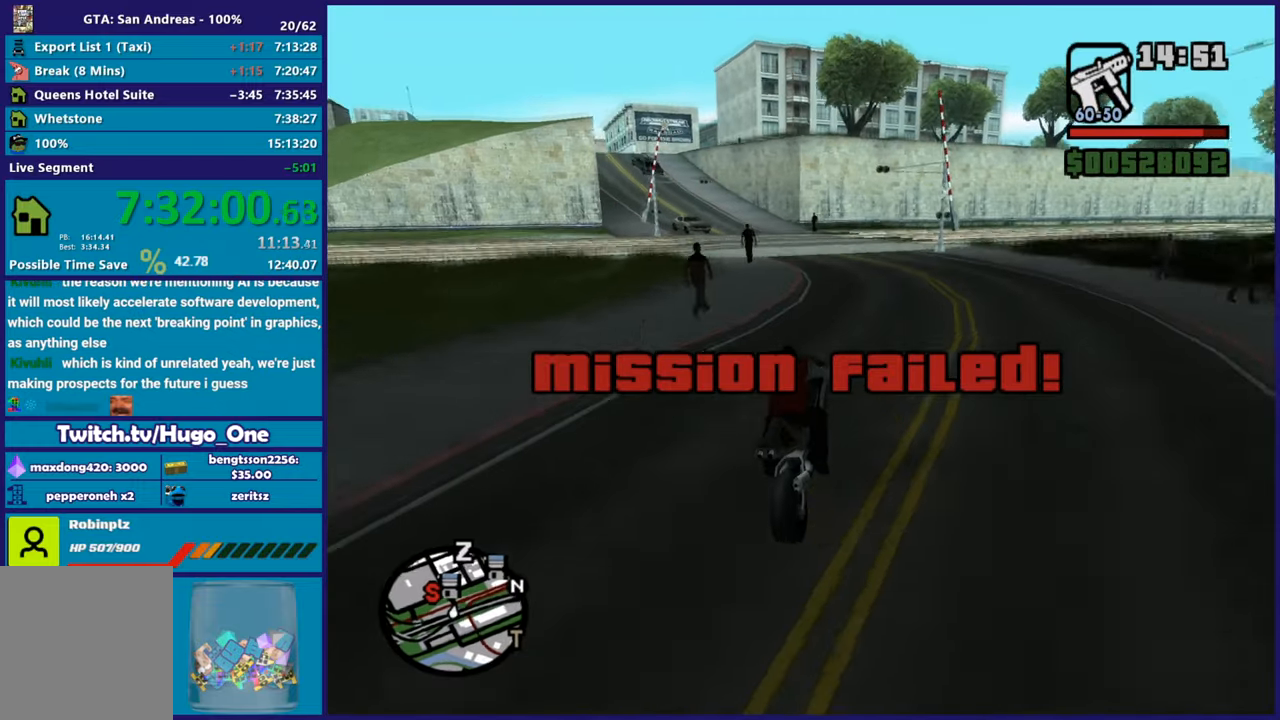
{"buttons": [], "left_stick": "left", "right_stick": "down-left", "button_events": [[116, "R2", "up"]]}
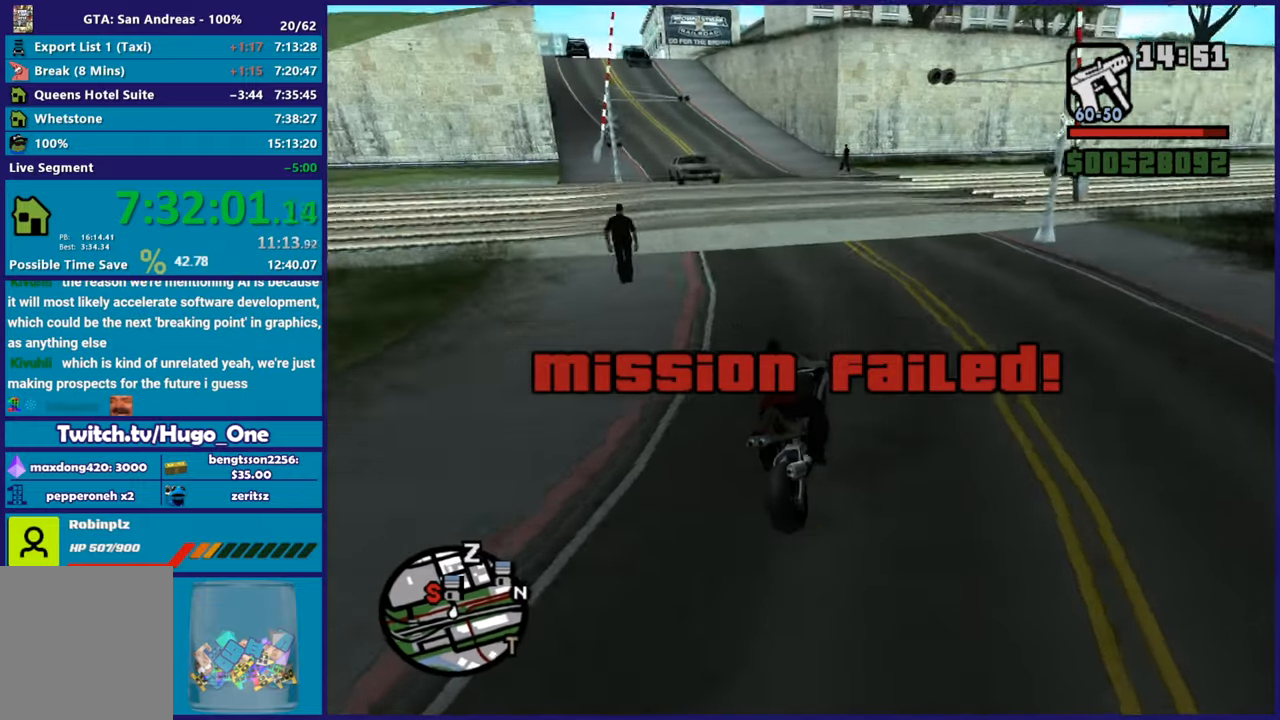
{"buttons": [], "left_stick": "left", "right_stick": "down-left", "button_events": []}
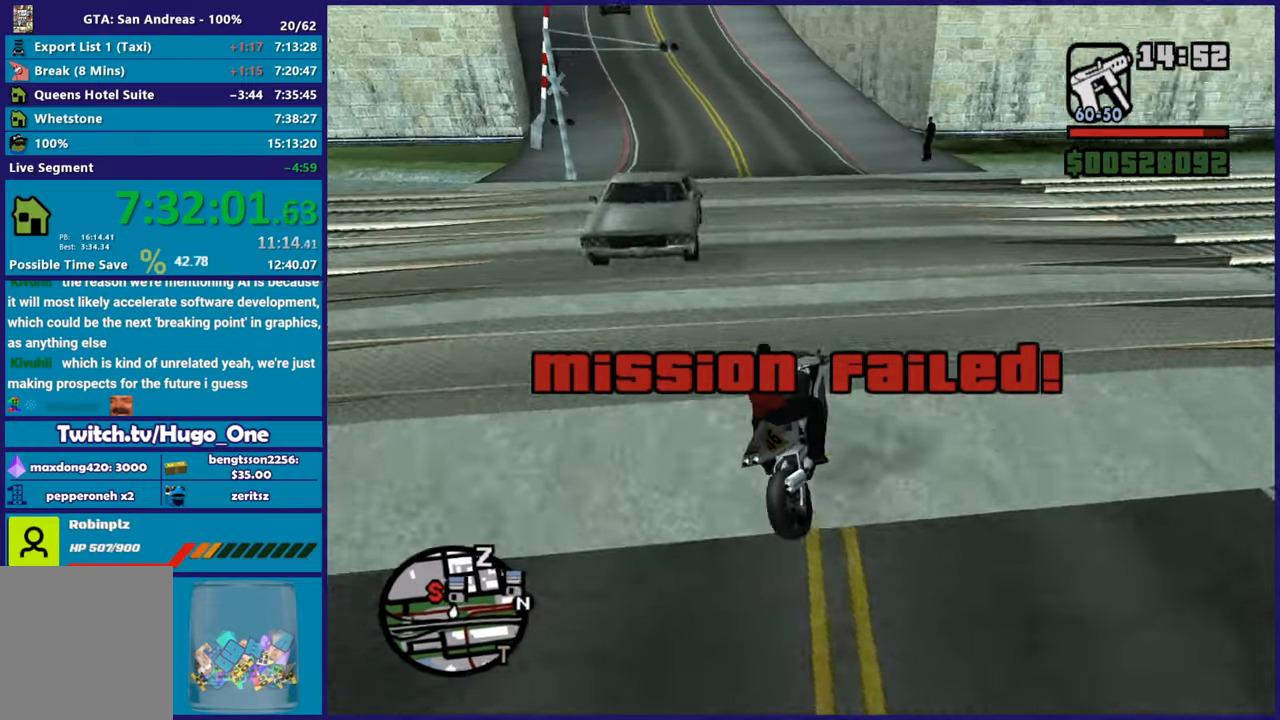
{"buttons": ["R2"], "left_stick": "right", "right_stick": "left", "button_events": [[50, "R2", "down"]]}
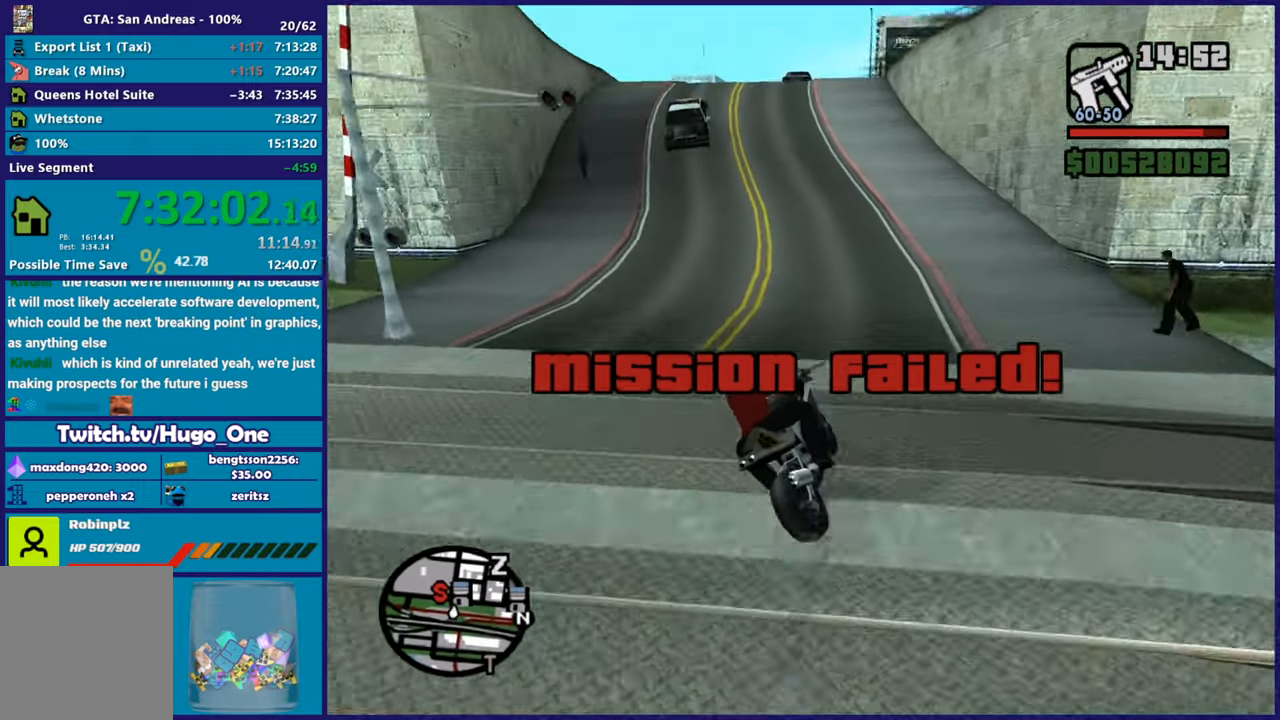
{"buttons": ["R2"], "left_stick": "left", "right_stick": "down", "button_events": []}
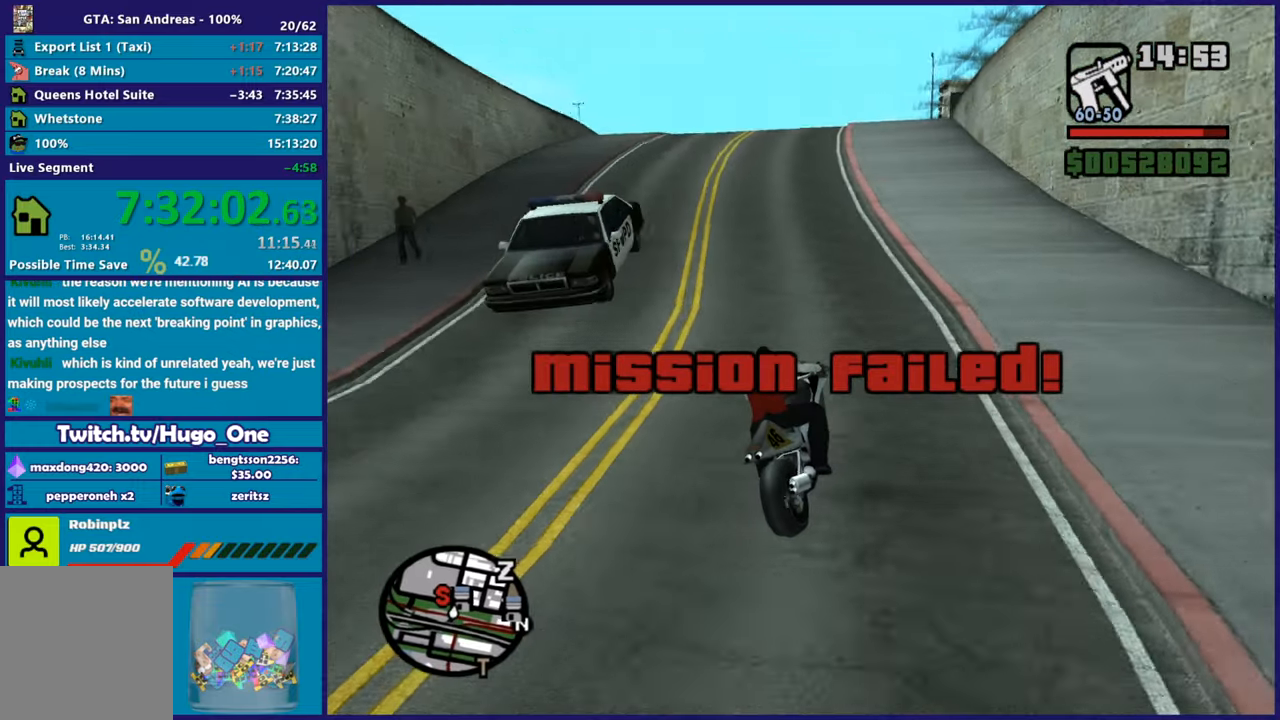
{"buttons": [], "left_stick": "right", "right_stick": "down", "button_events": [[333, "R2", "up"]]}
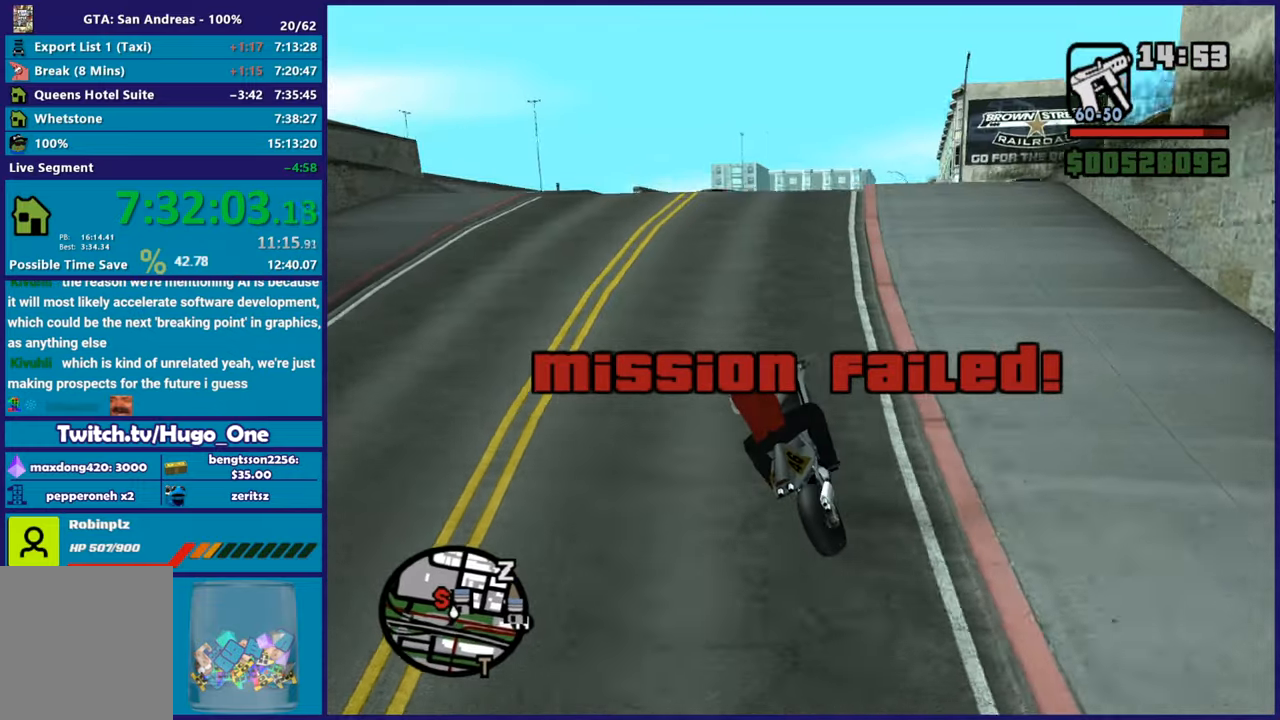
{"buttons": [], "left_stick": "left", "right_stick": "down", "button_events": [[167, "L2", "down"], [434, "L2", "up"]]}
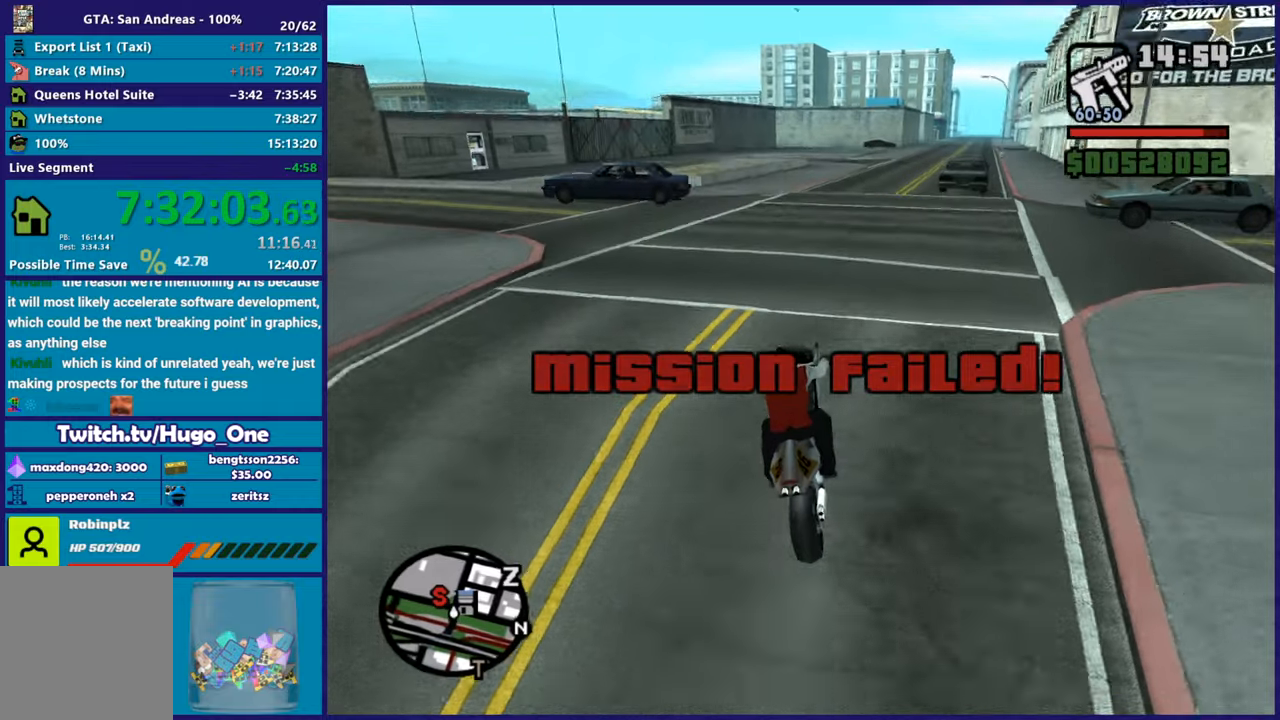
{"buttons": ["R2"], "left_stick": "down-right", "right_stick": "right", "button_events": [[417, "R2", "down"]]}
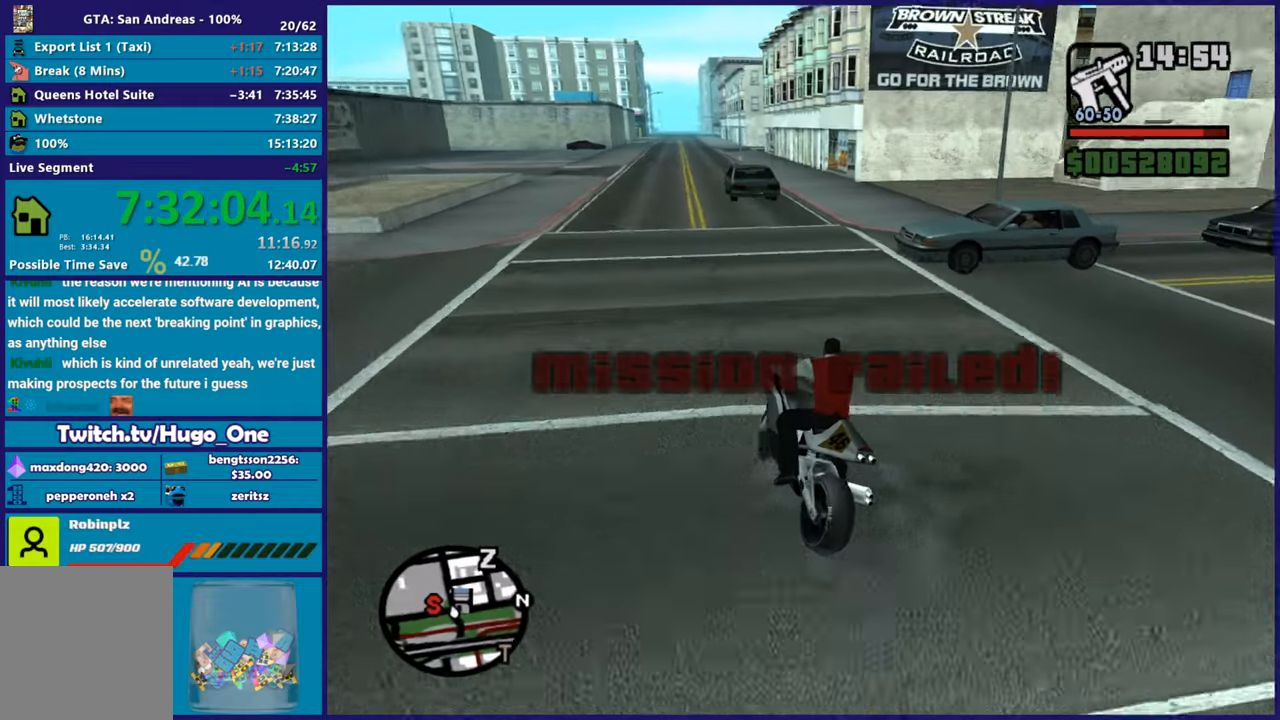
{"buttons": ["R2"], "left_stick": "down-right", "right_stick": "up-right", "button_events": [[50, "R2", "up"], [234, "L2", "down"], [367, "L2", "up"], [367, "R2", "down"]]}
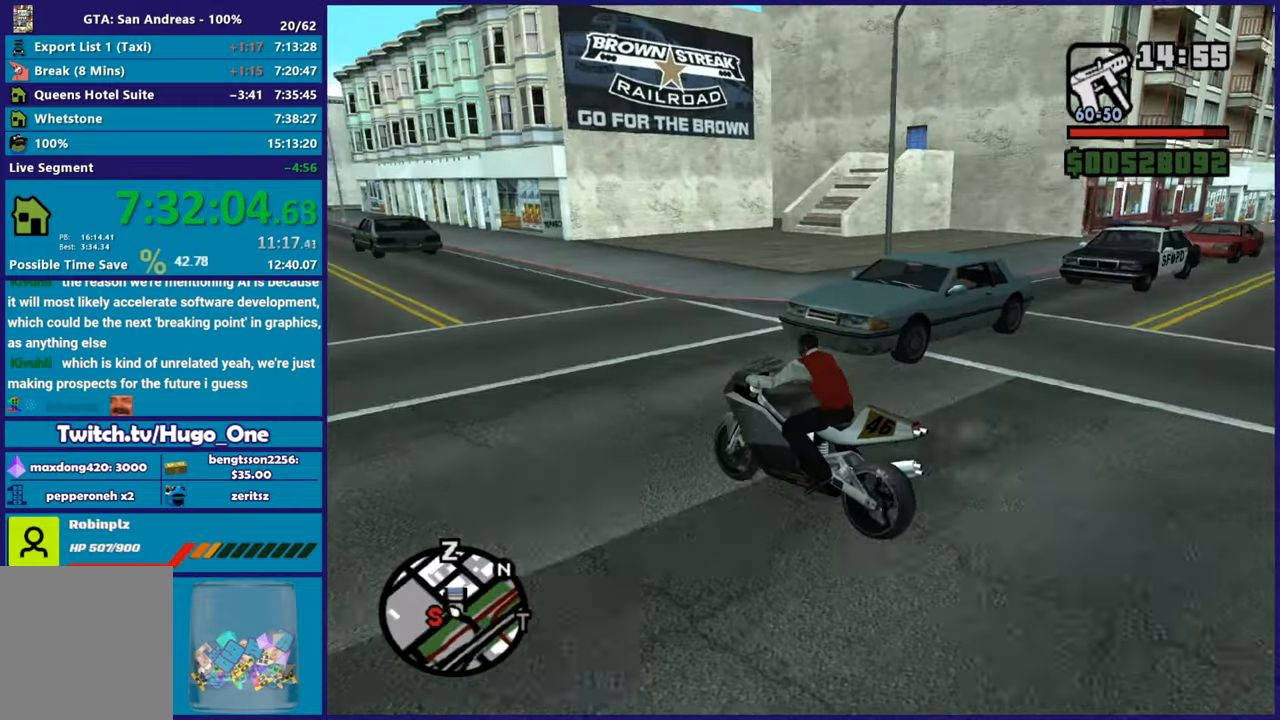
{"buttons": [], "left_stick": "right", "right_stick": "down-right", "button_events": [[183, "R2", "up"], [266, "R2", "down"], [450, "R2", "up"]]}
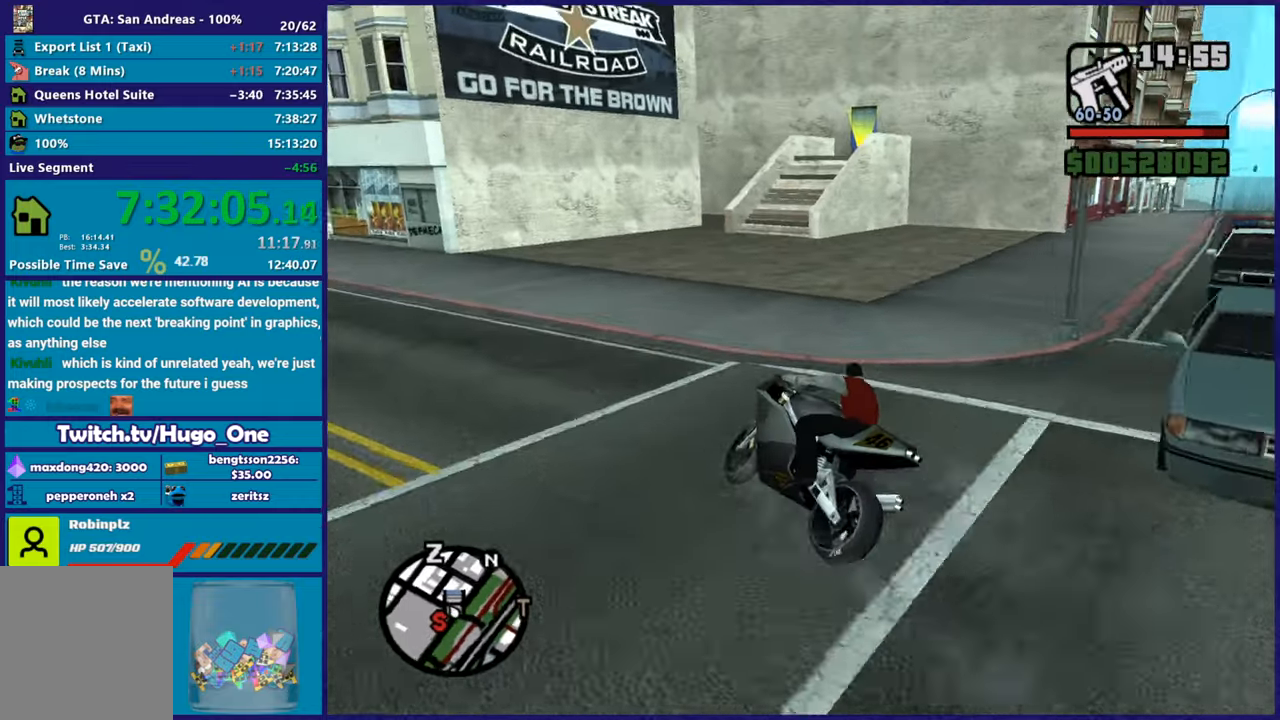
{"buttons": ["R2"], "left_stick": "right", "right_stick": "center", "button_events": [[67, "R2", "down"], [350, "R2", "up"], [467, "R2", "down"]]}
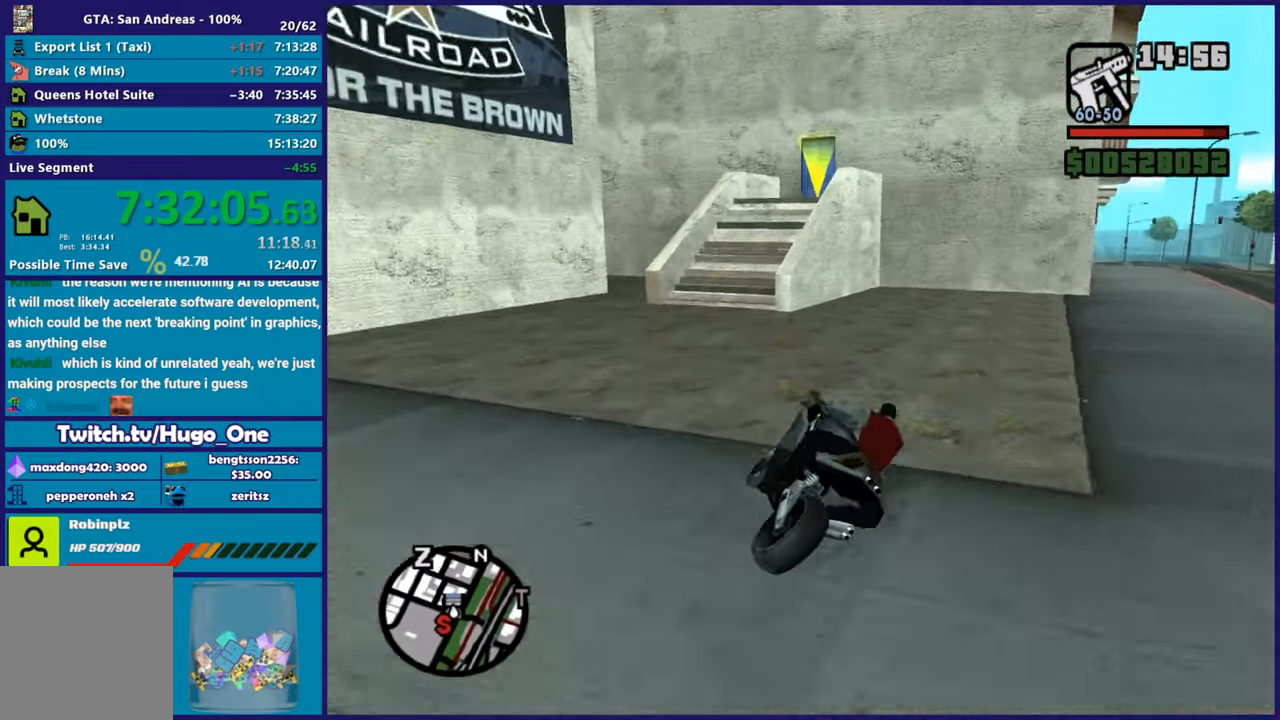
{"buttons": [], "left_stick": "right", "right_stick": "down", "button_events": [[83, "R2", "up"]]}
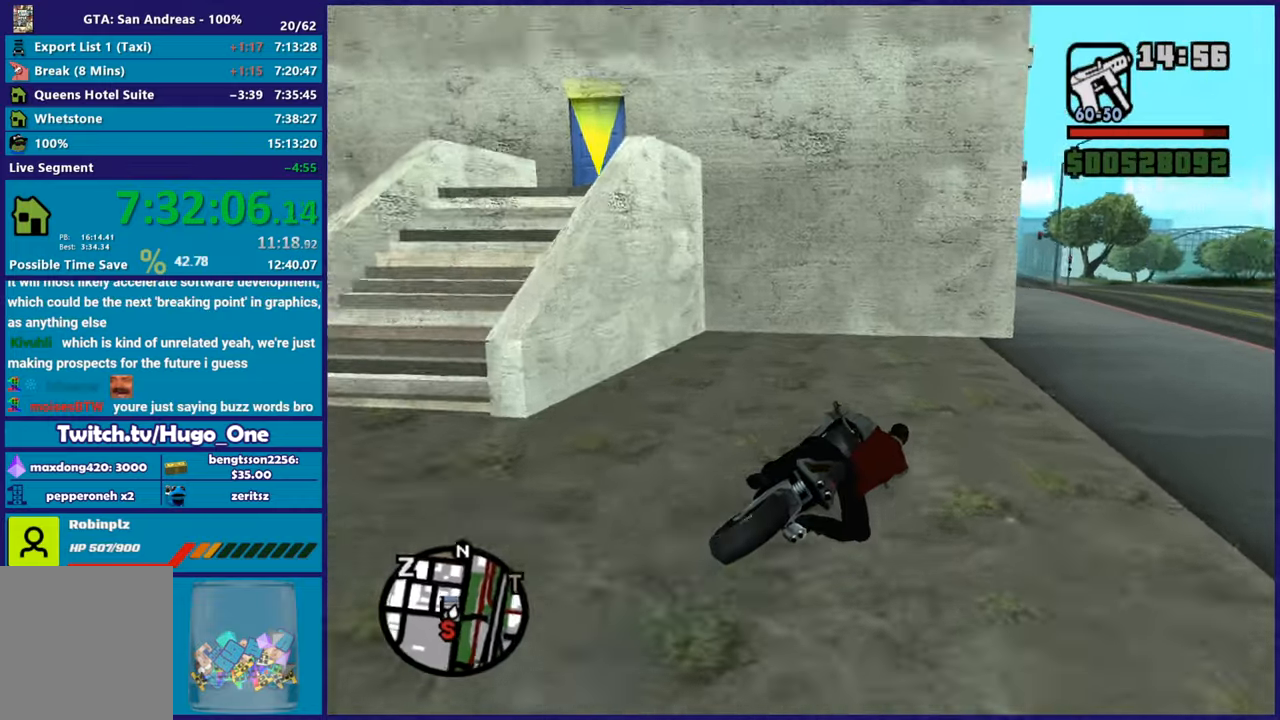
{"buttons": ["R2"], "left_stick": "left", "right_stick": "center", "button_events": [[267, "R2", "down"]]}
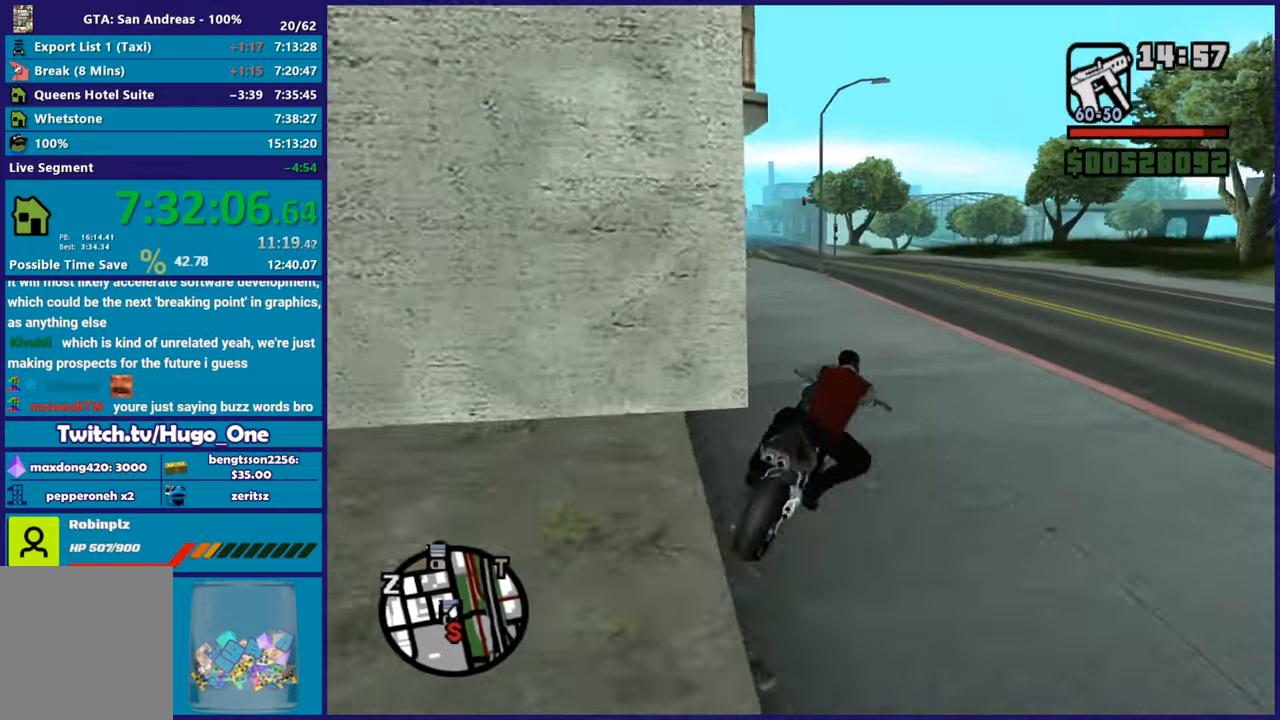
{"buttons": ["R2"], "left_stick": "up", "right_stick": "down-left", "button_events": []}
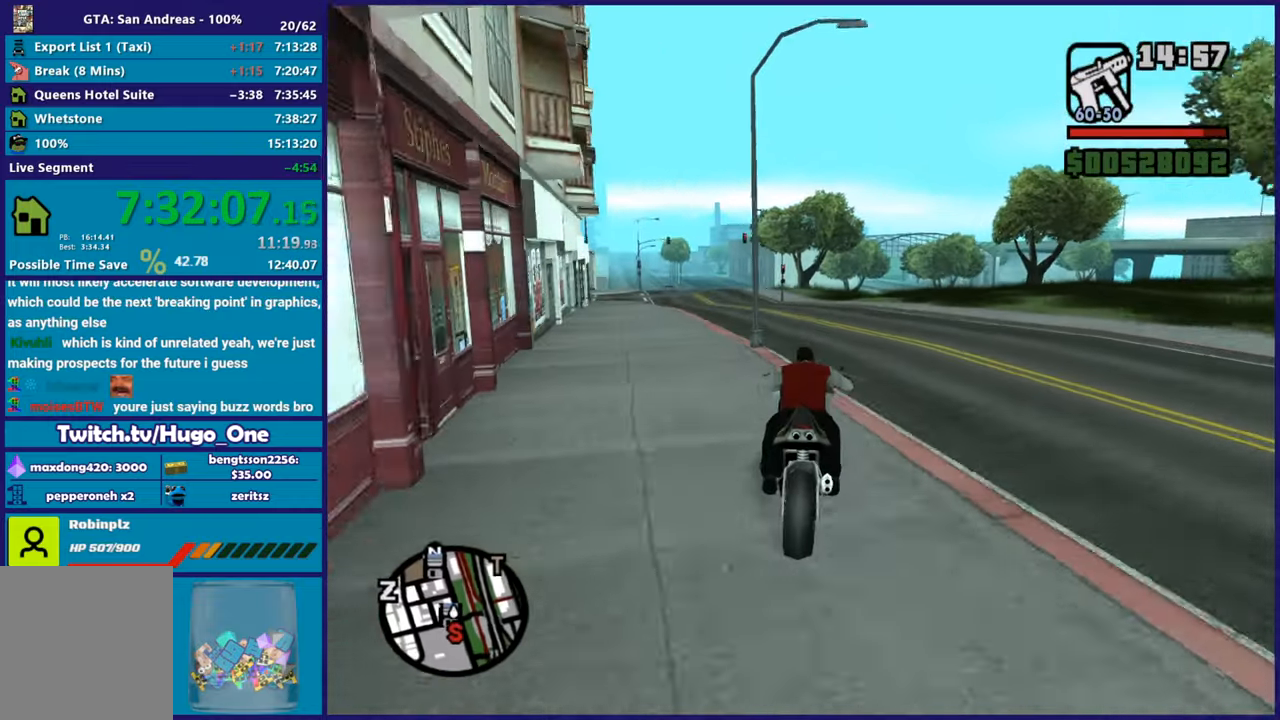
{"buttons": ["R2"], "left_stick": "up-left", "right_stick": "down-left", "button_events": []}
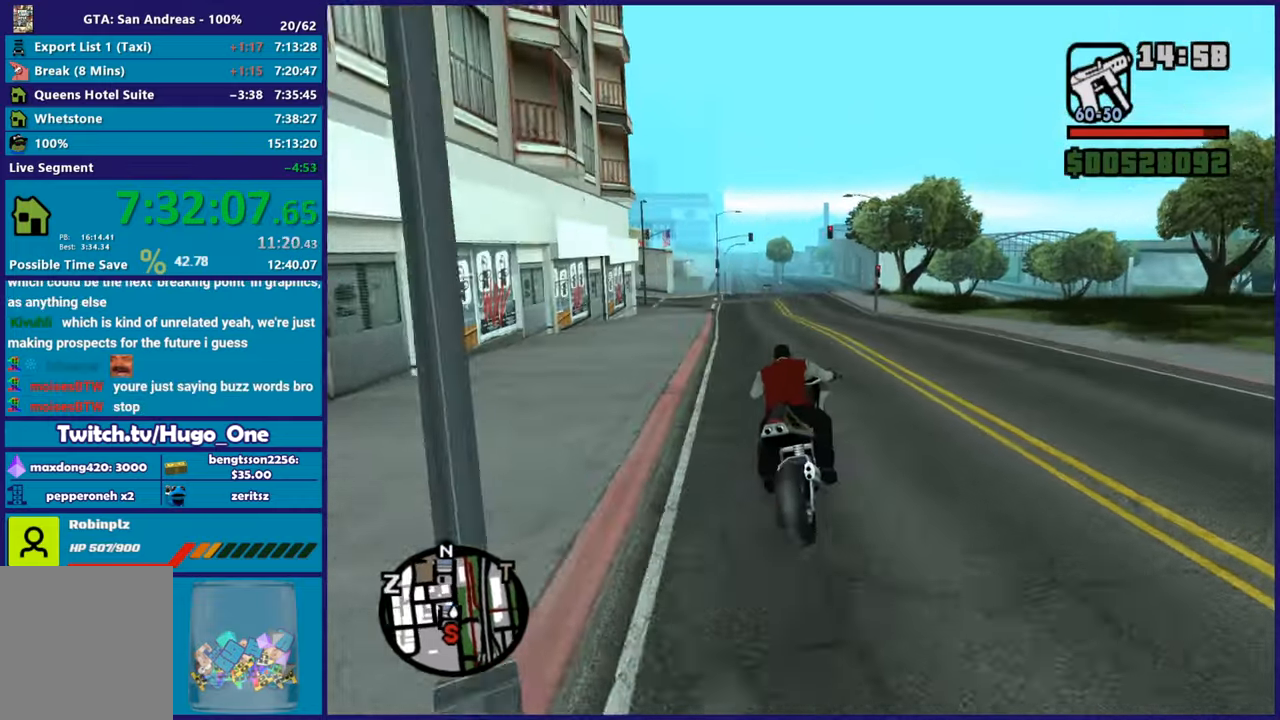
{"buttons": ["R2"], "left_stick": "up", "right_stick": "down-left", "button_events": []}
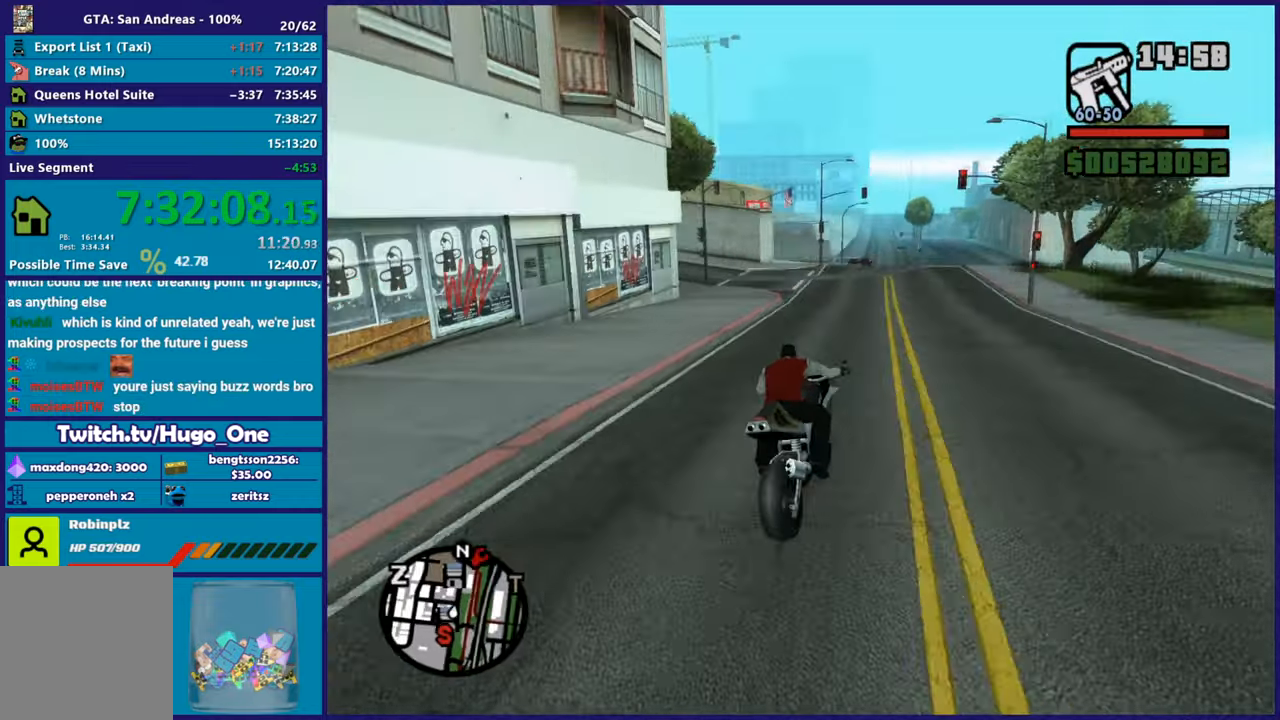
{"buttons": ["R2"], "left_stick": "right", "right_stick": "down-left", "button_events": []}
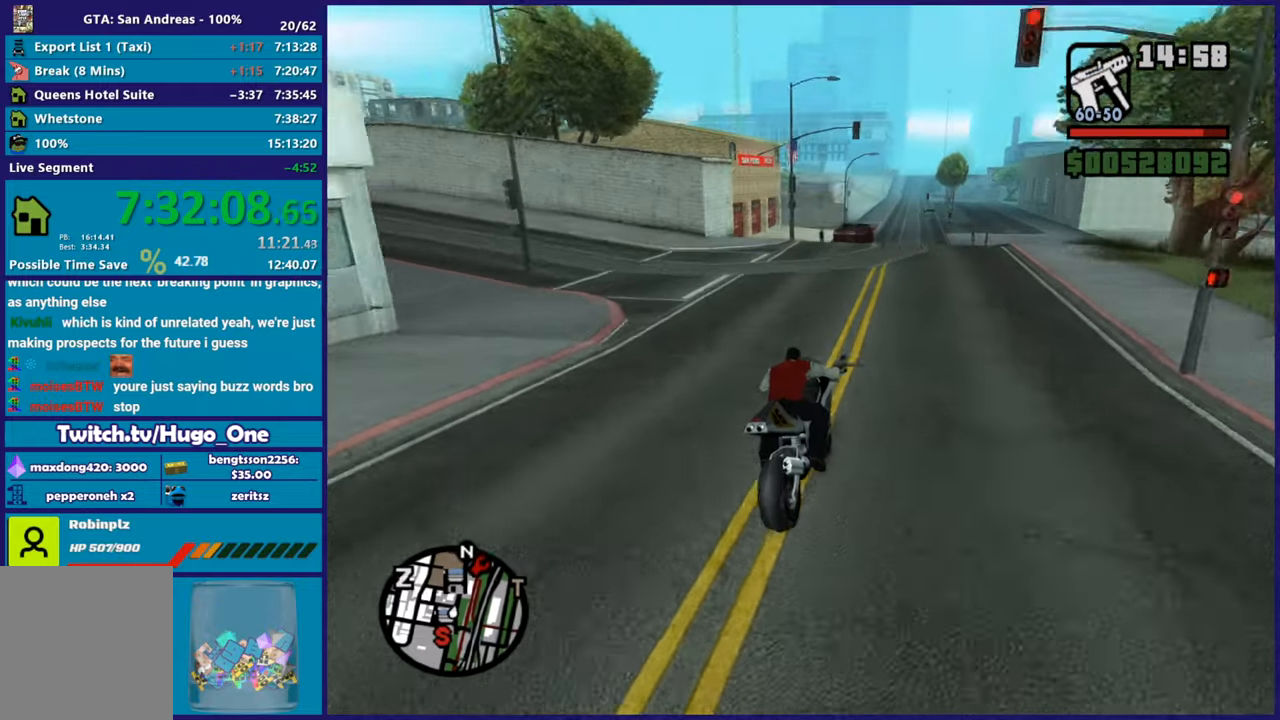
{"buttons": ["R2"], "left_stick": "center", "right_stick": "down-left", "button_events": []}
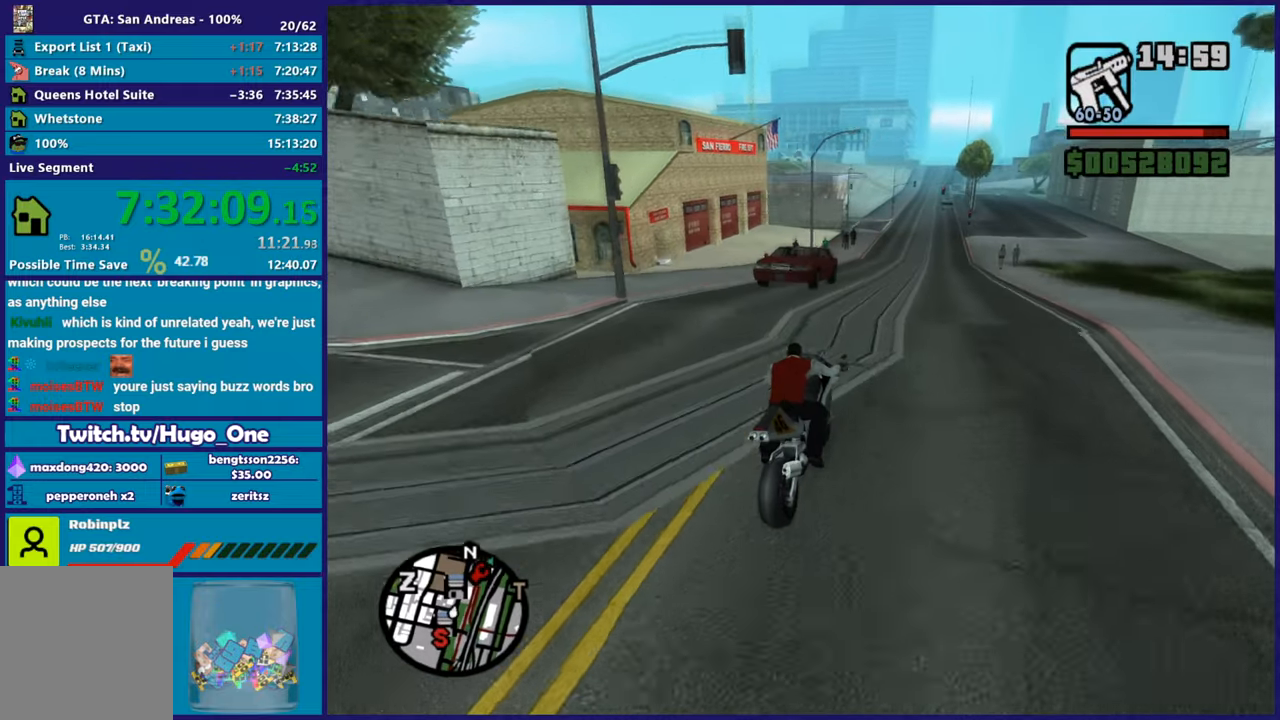
{"buttons": ["R2"], "left_stick": "up-left", "right_stick": "down-left", "button_events": []}
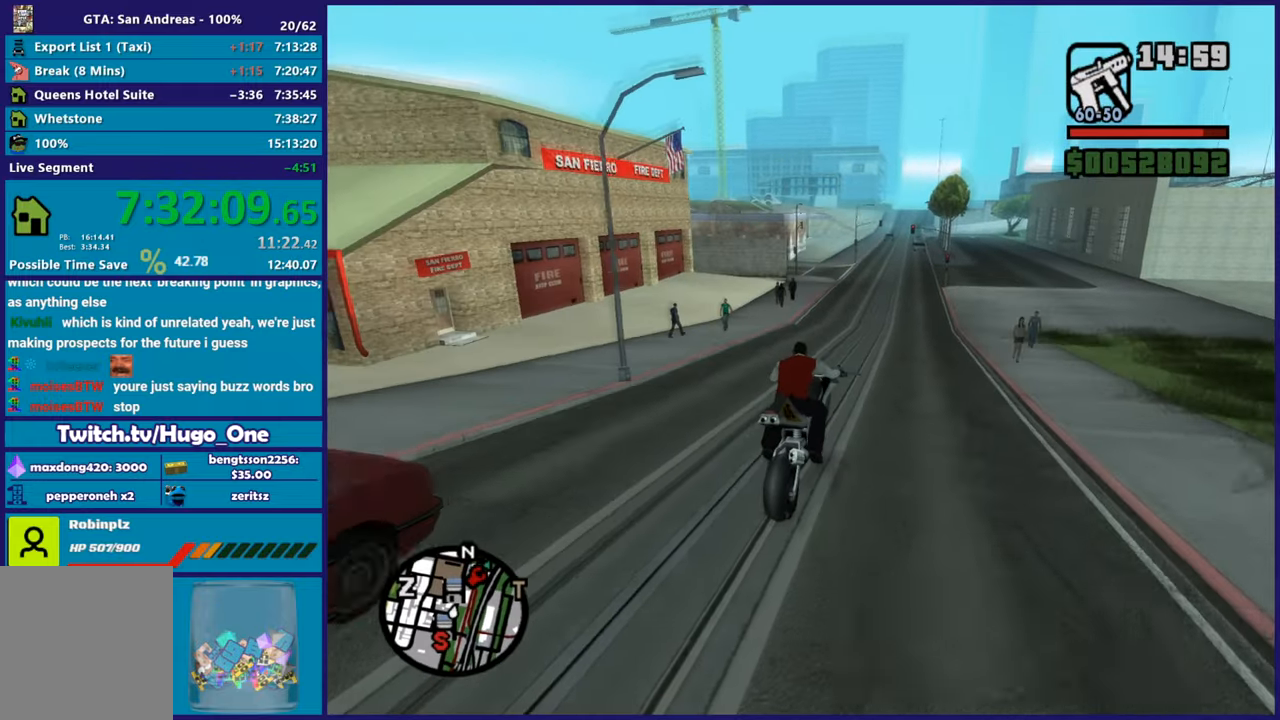
{"buttons": ["R2"], "left_stick": "center", "right_stick": "down-left", "button_events": []}
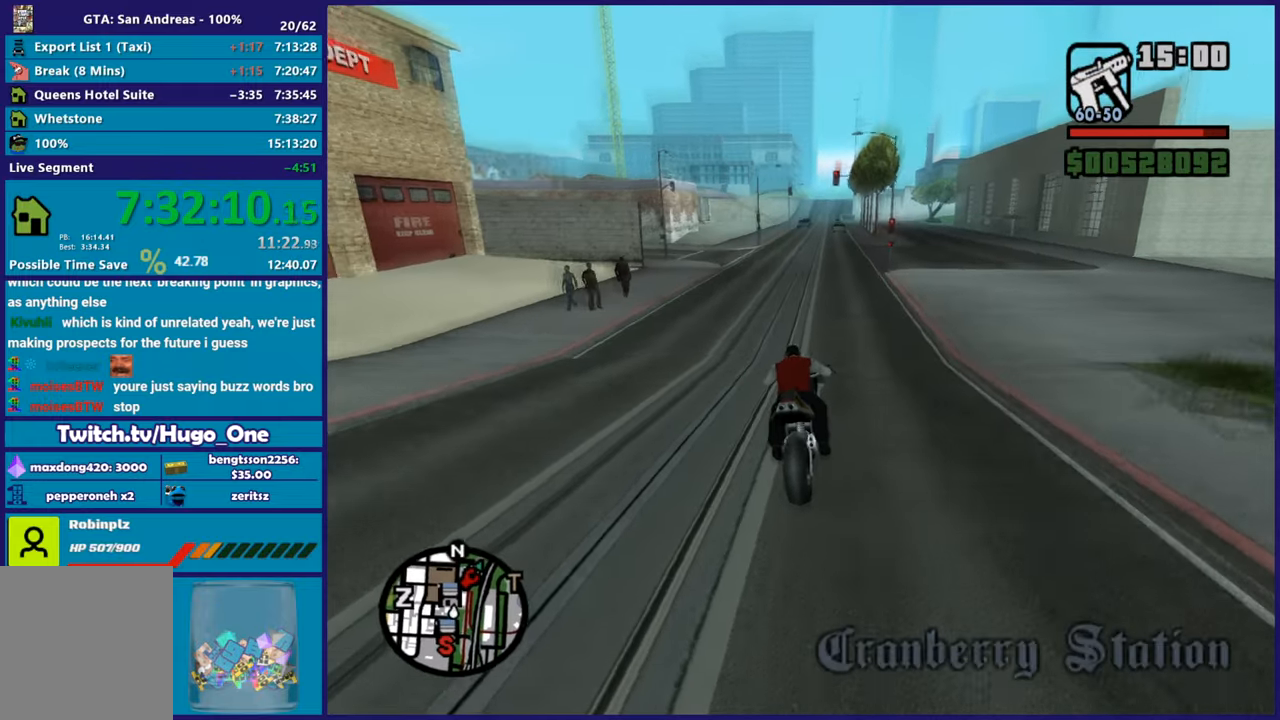
{"buttons": [], "left_stick": "left", "right_stick": "down", "button_events": [[184, "R2", "up"]]}
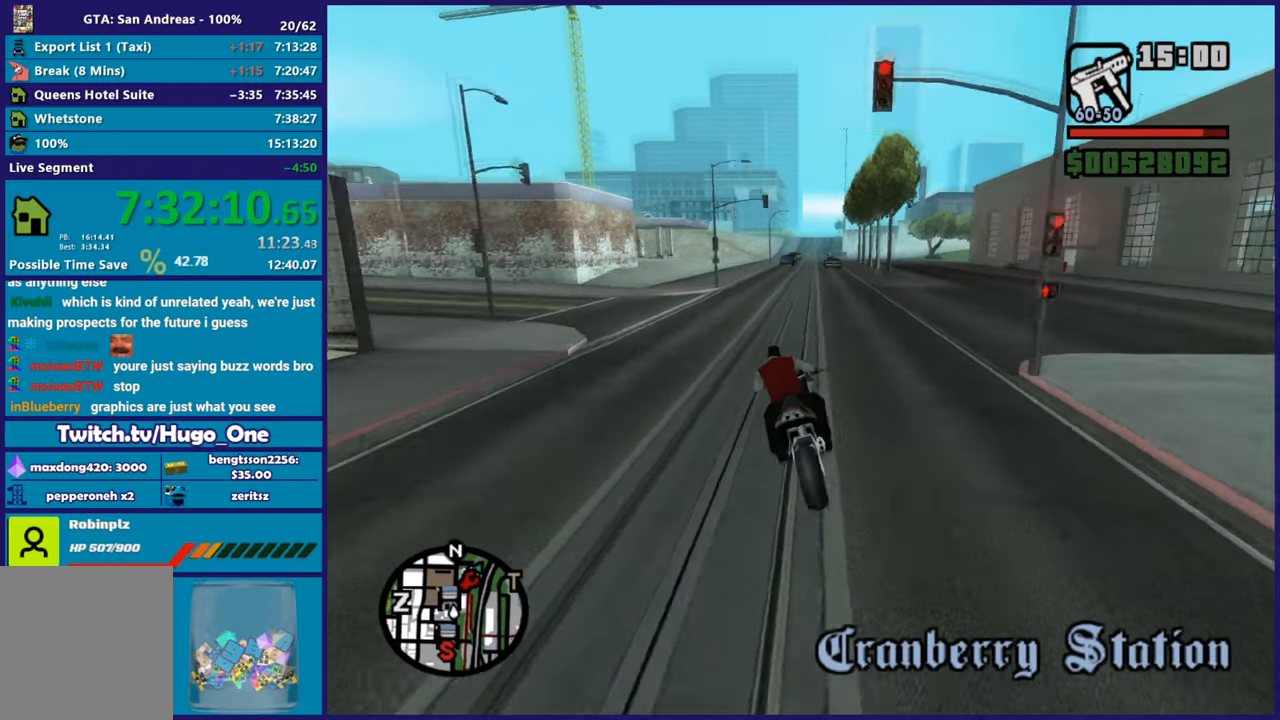
{"buttons": [], "left_stick": "up-left", "right_stick": "down", "button_events": []}
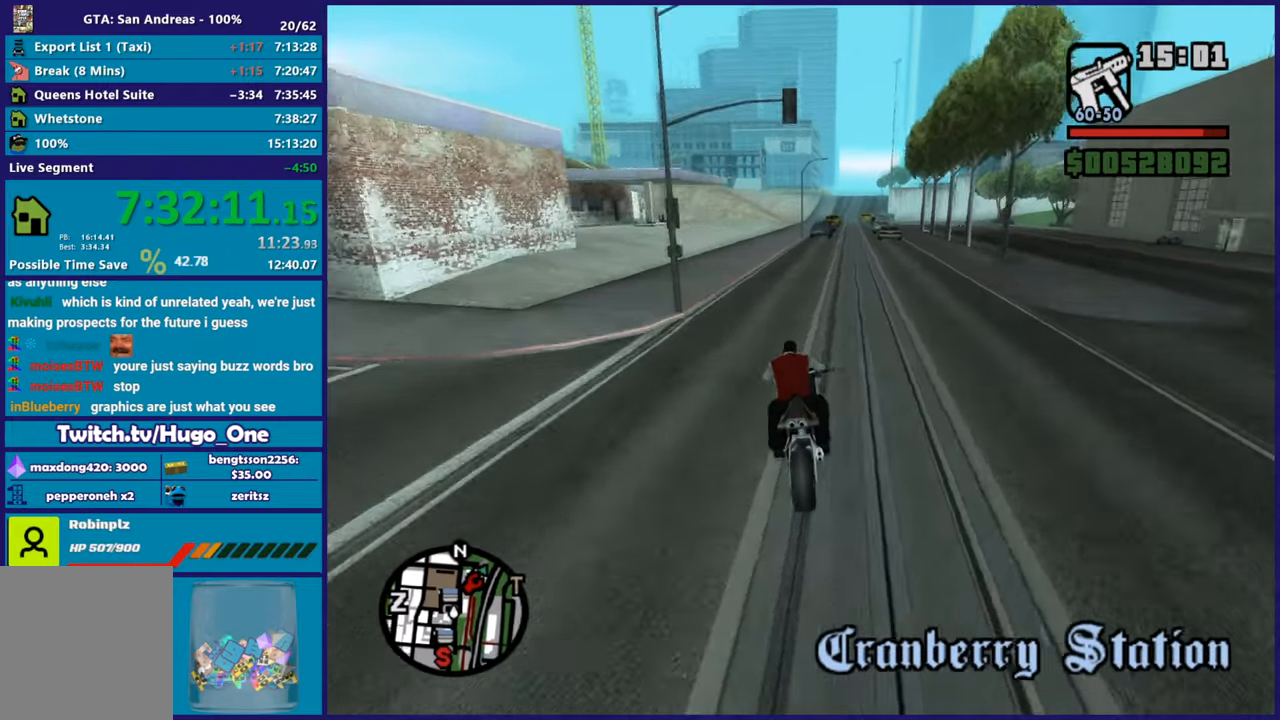
{"buttons": [], "left_stick": "left", "right_stick": "down", "button_events": []}
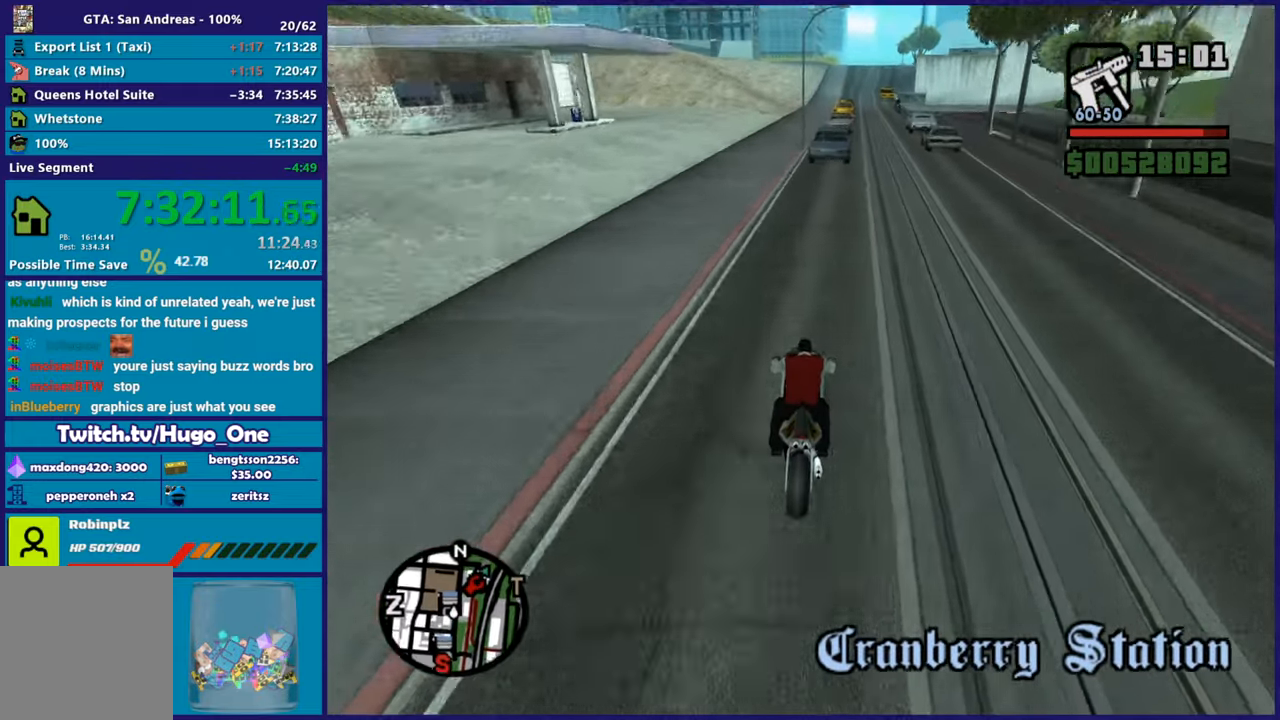
{"buttons": ["L2"], "left_stick": "center", "right_stick": "center", "button_events": [[16, "L2", "down"]]}
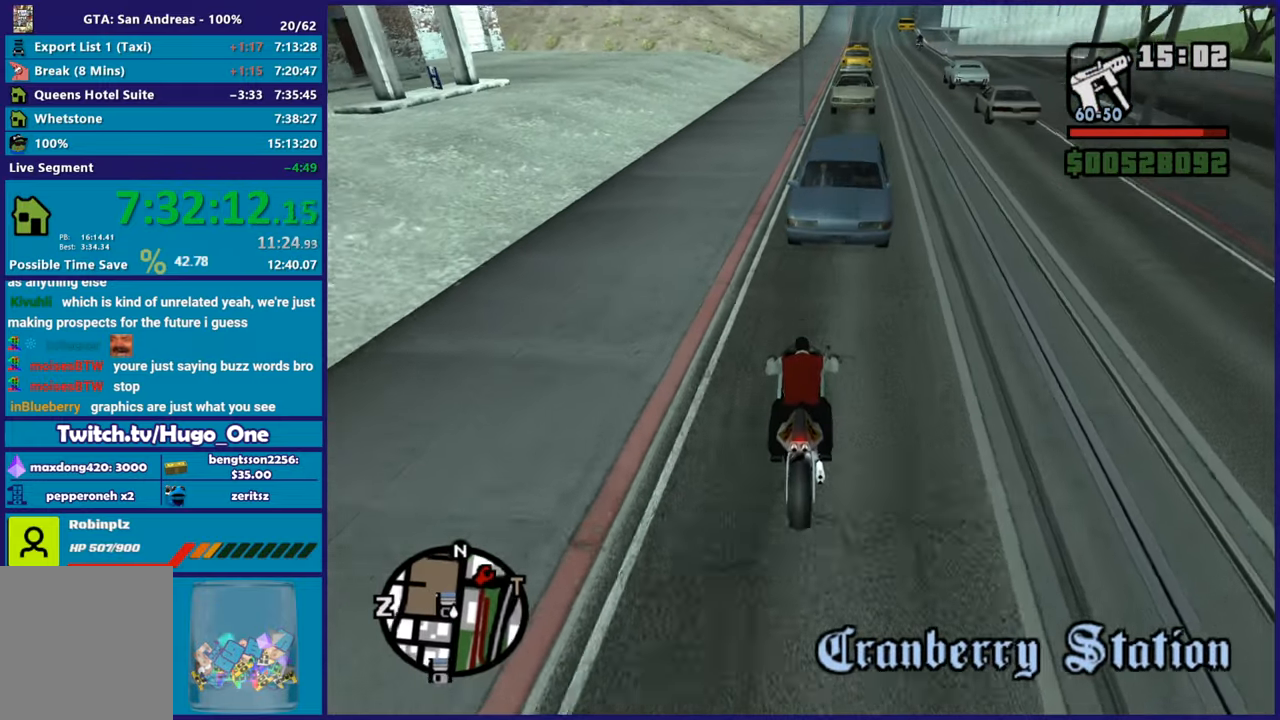
{"buttons": ["L2"], "left_stick": "center", "right_stick": "center", "button_events": [[167, "Y", "down"], [317, "Y", "up"], [384, "Y", "down"], [501, "Y", "up"]]}
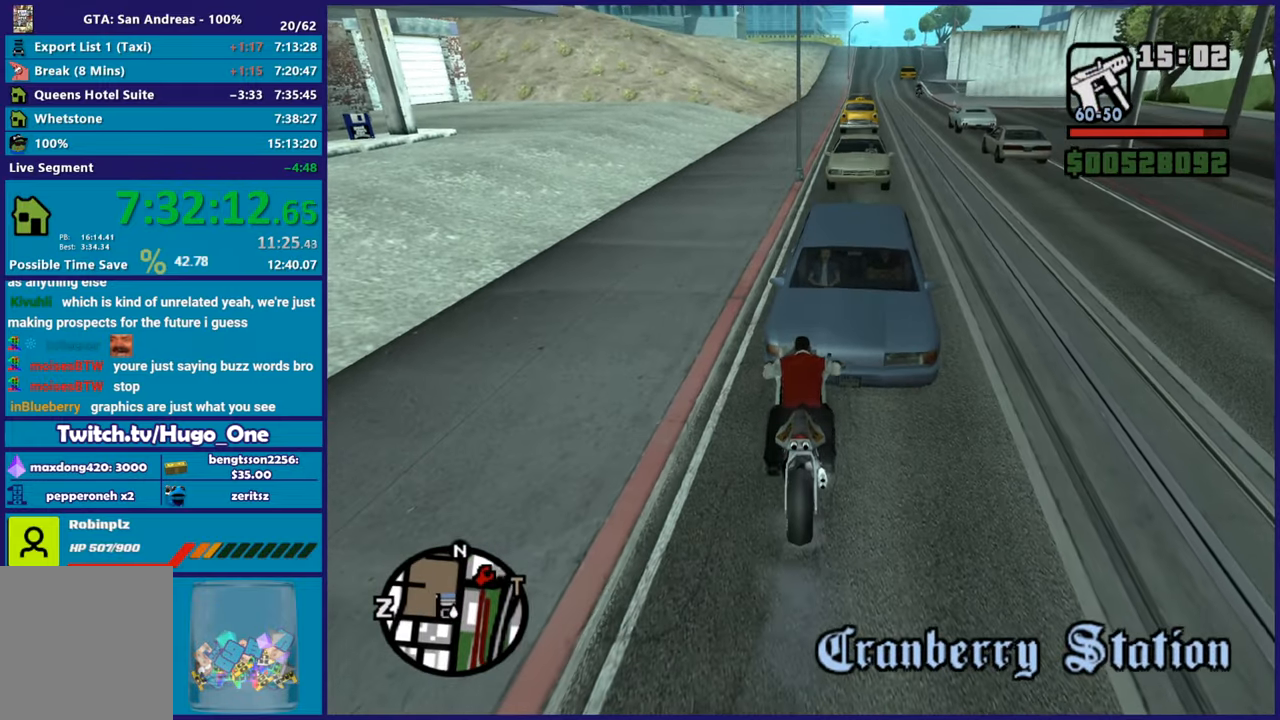
{"buttons": [], "left_stick": "left", "right_stick": "up-right", "button_events": [[66, "Y", "down"], [166, "L2", "up"], [183, "Y", "up"]]}
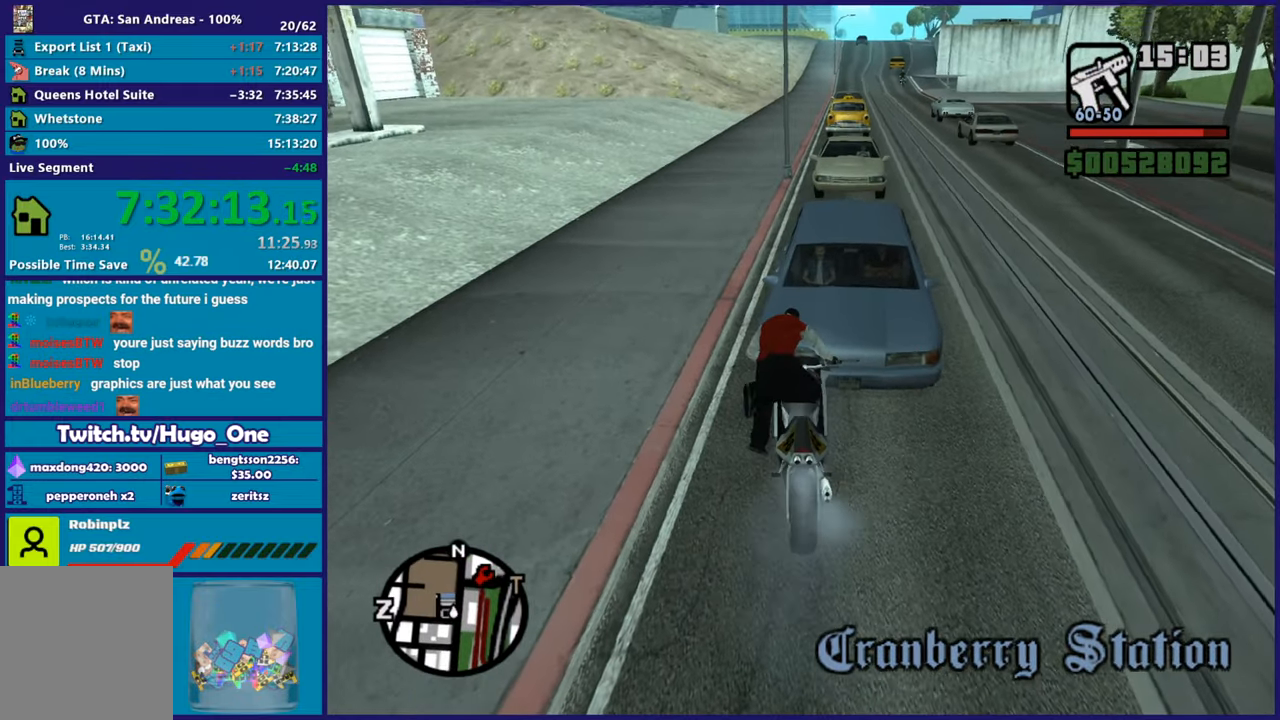
{"buttons": [], "left_stick": "right", "right_stick": "center", "button_events": [[117, "A", "down"], [234, "A", "up"]]}
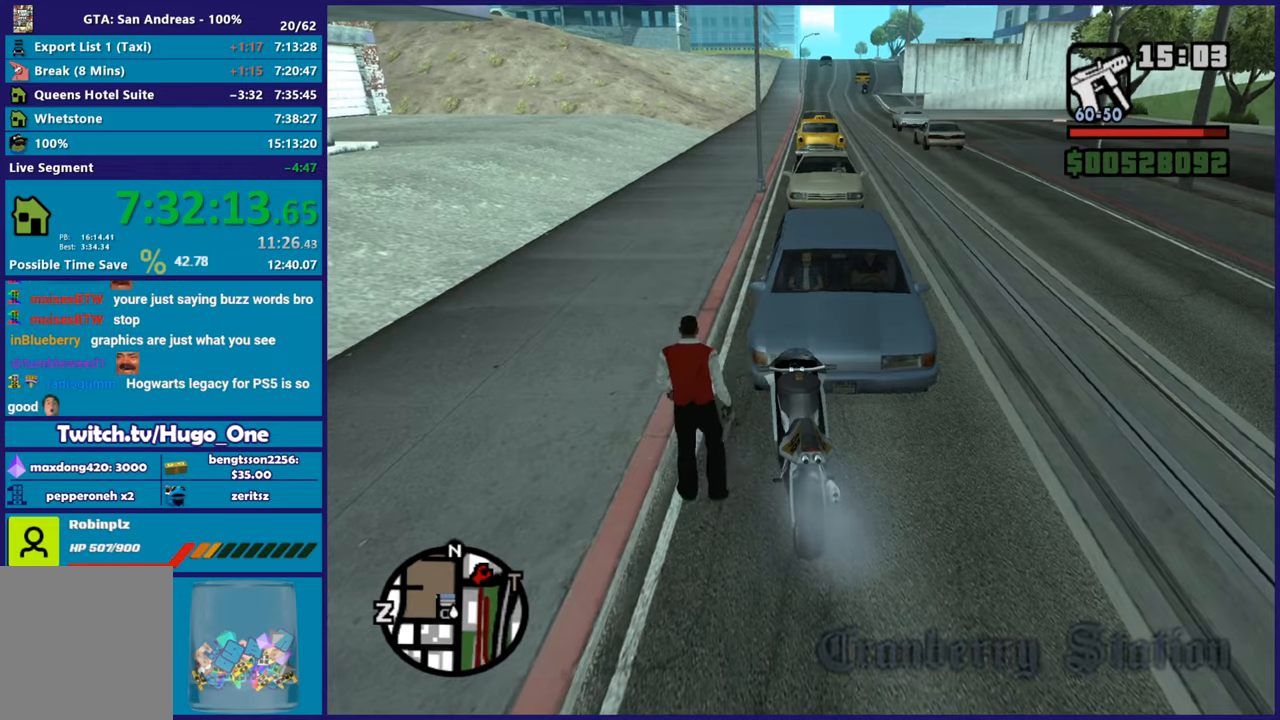
{"buttons": [], "left_stick": "center", "right_stick": "center", "button_events": [[16, "Y", "down"], [133, "Y", "up"], [200, "Y", "down"], [300, "Y", "up"], [350, "Y", "down"], [467, "Y", "up"]]}
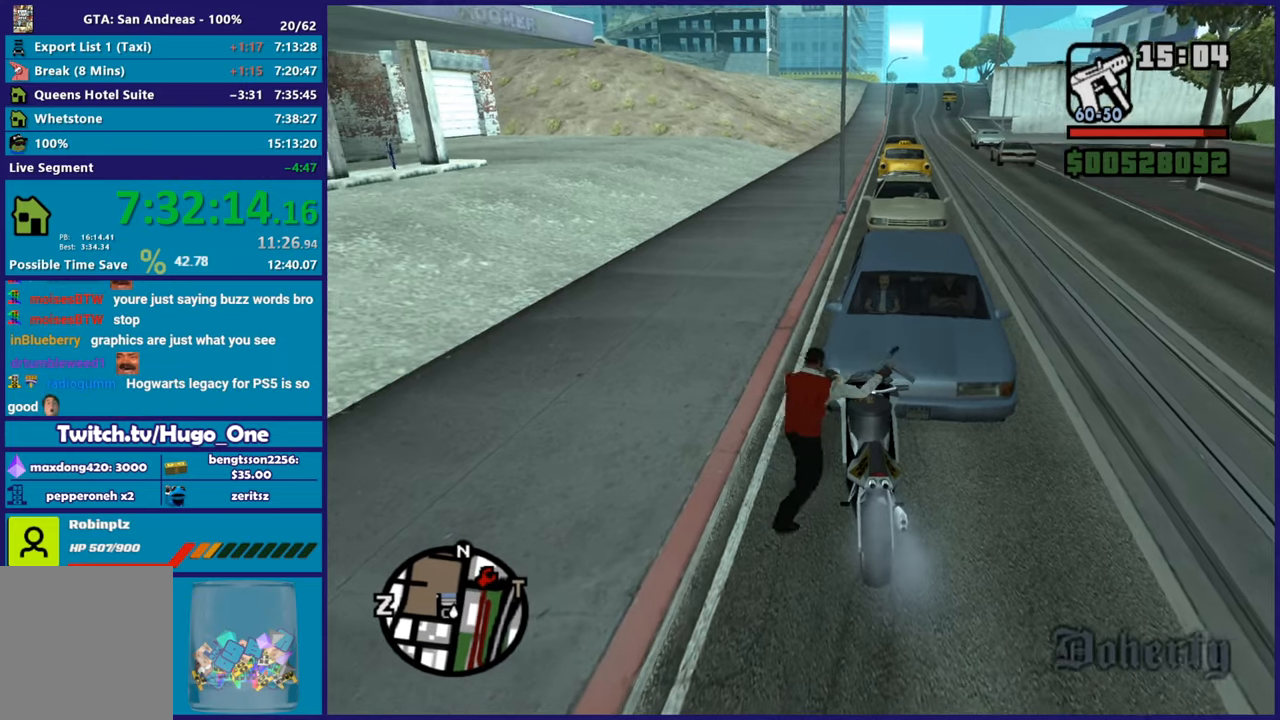
{"buttons": ["L2"], "left_stick": "right", "right_stick": "down-left", "button_events": [[334, "L2", "down"]]}
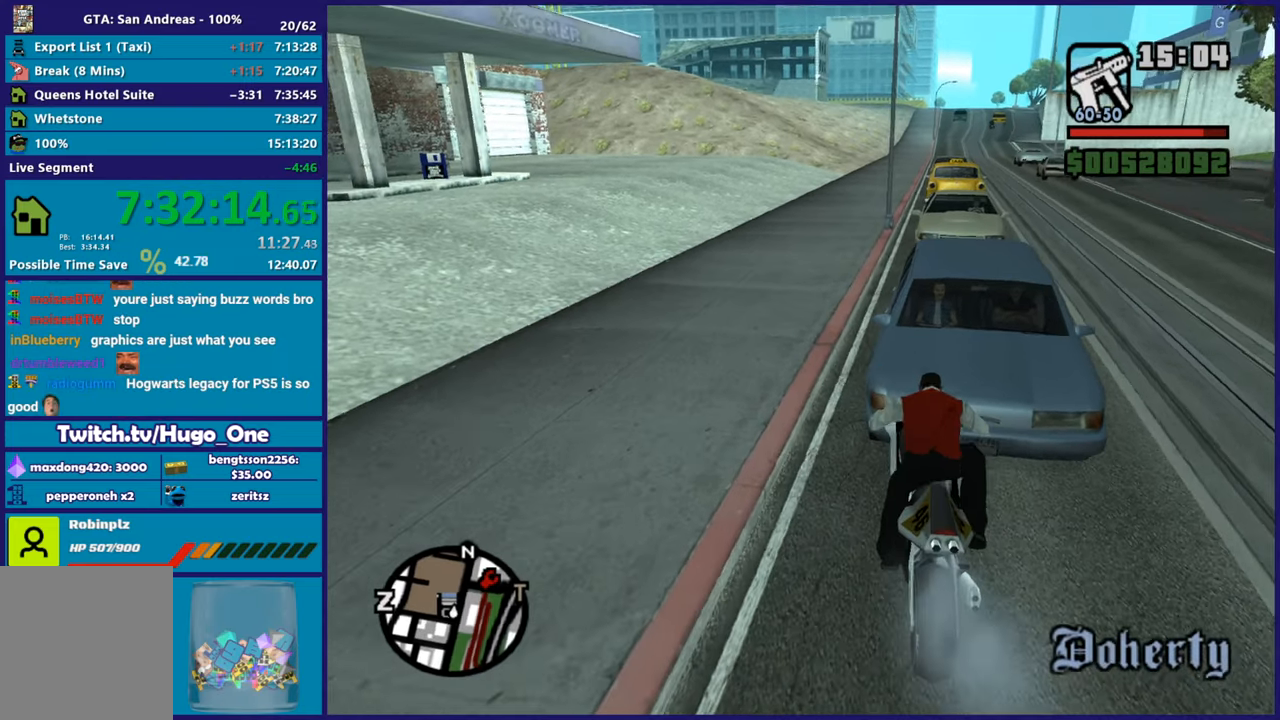
{"buttons": ["R2"], "left_stick": "left", "right_stick": "up-right", "button_events": [[450, "R2", "down"], [467, "L2", "up"]]}